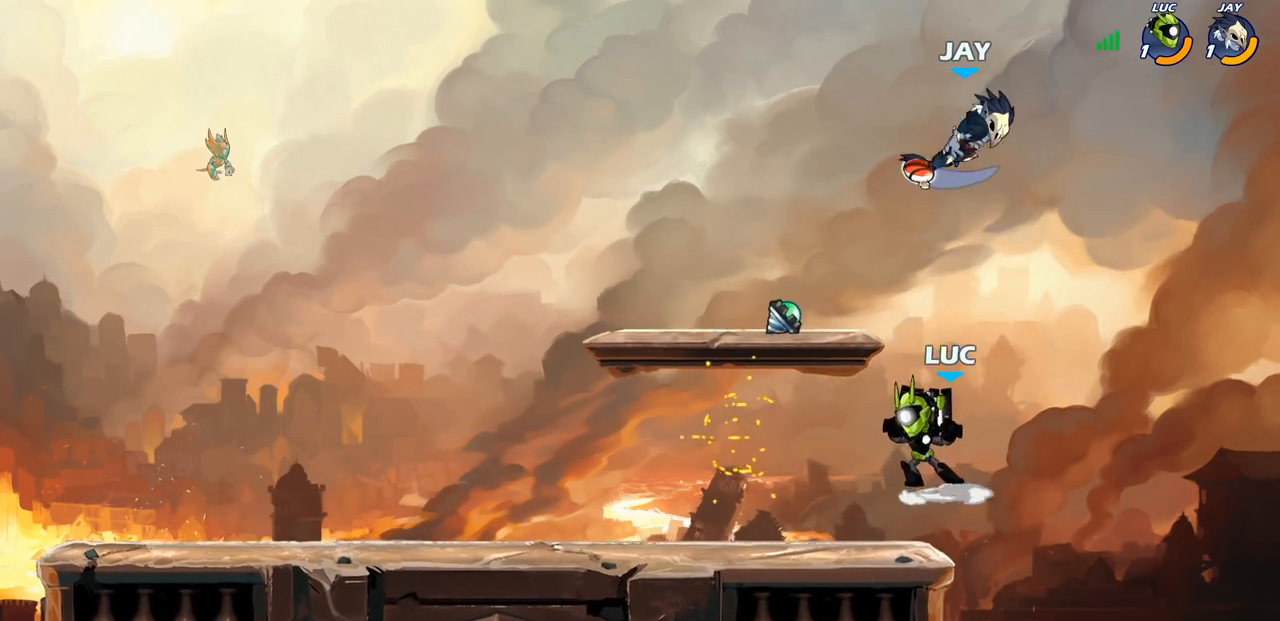
Gameplay with a controller (PlayStation layout); each line is a JSON object with the inputs held at the frame after it. "events" lists button and stick changes between this image and that frame as [ms after this image, input, new state], when the widget could be followed in between.
{"buttons": [], "left_stick": "right", "right_stick": "center", "events": [[83, "left_stick", "up-left"], [117, "CROSS", "down"], [200, "CIRCLE", "down"], [217, "CROSS", "up"], [300, "CIRCLE", "up"], [350, "left_stick", "right"]]}
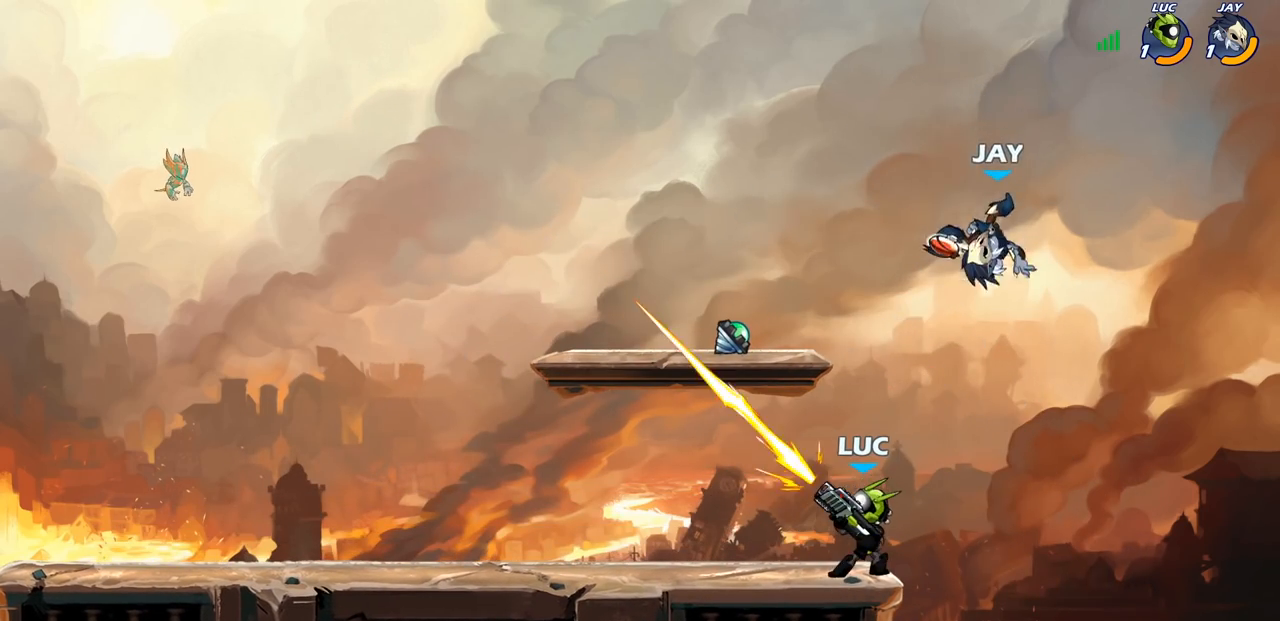
{"buttons": ["CROSS"], "left_stick": "left", "right_stick": "center", "events": [[83, "left_stick", "up-right"], [217, "left_stick", "center"], [383, "left_stick", "left"], [433, "CROSS", "down"]]}
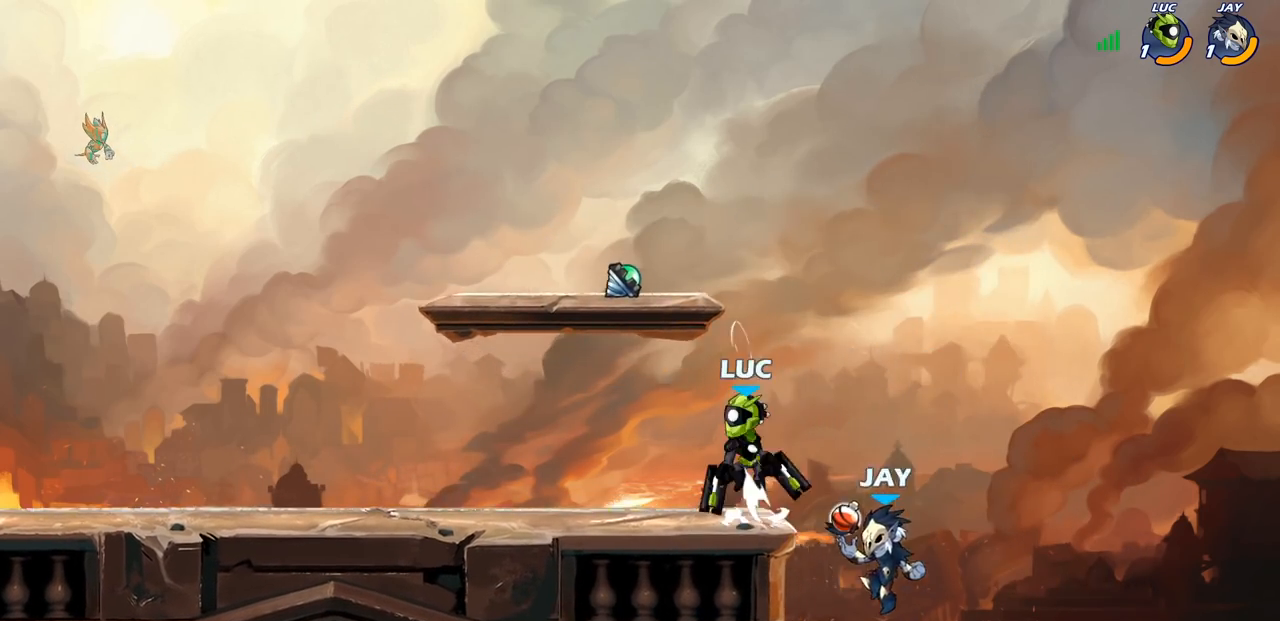
{"buttons": [], "left_stick": "down-right", "right_stick": "center", "events": [[100, "CROSS", "up"], [217, "left_stick", "down-left"], [417, "left_stick", "down-right"]]}
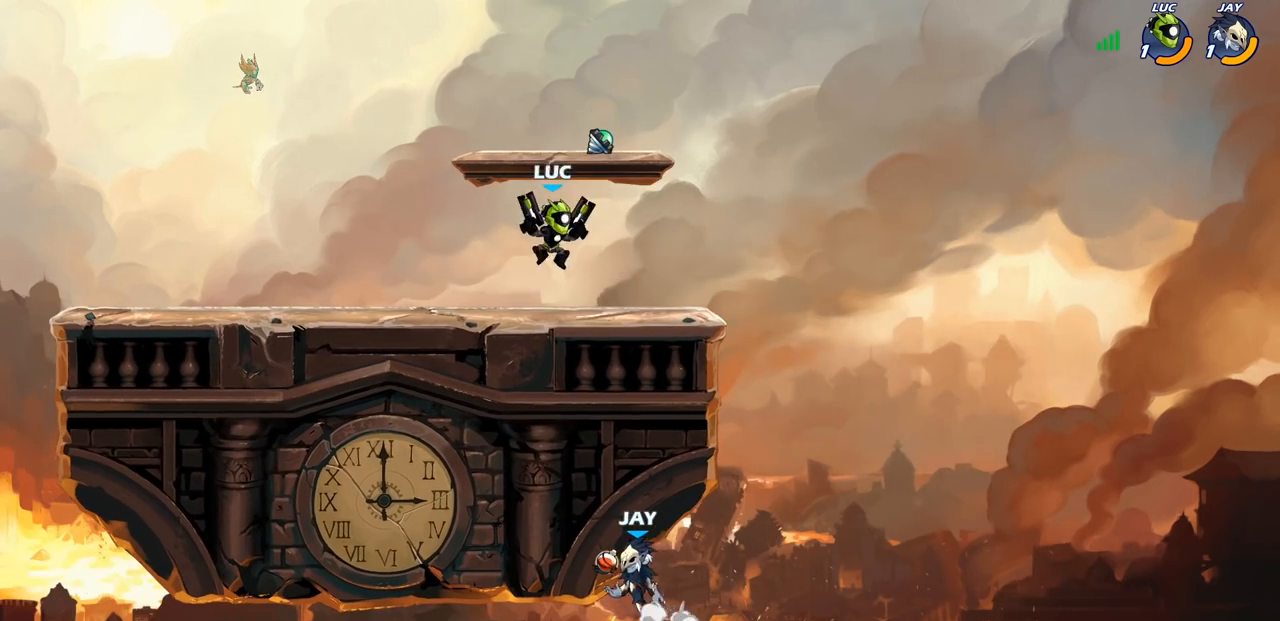
{"buttons": ["CIRCLE"], "left_stick": "down-left", "right_stick": "center", "events": [[400, "R2", "down"], [433, "CIRCLE", "down"], [467, "left_stick", "down-left"], [483, "R2", "up"]]}
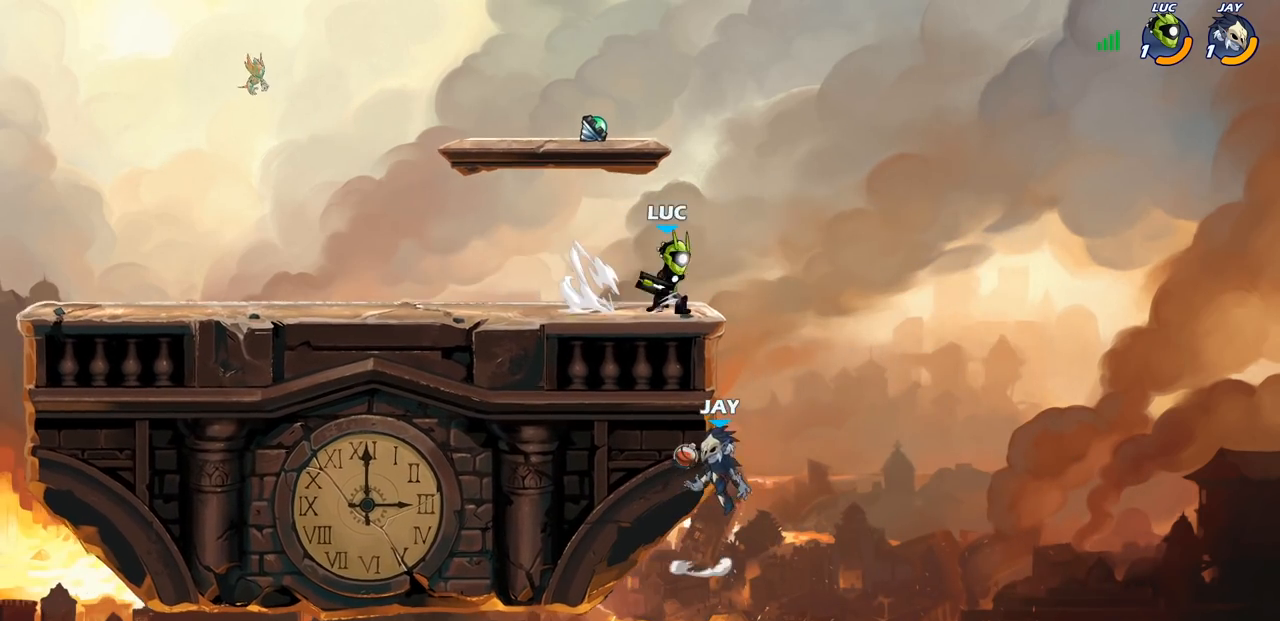
{"buttons": [], "left_stick": "center", "right_stick": "center", "events": [[233, "CIRCLE", "up"], [383, "left_stick", "center"]]}
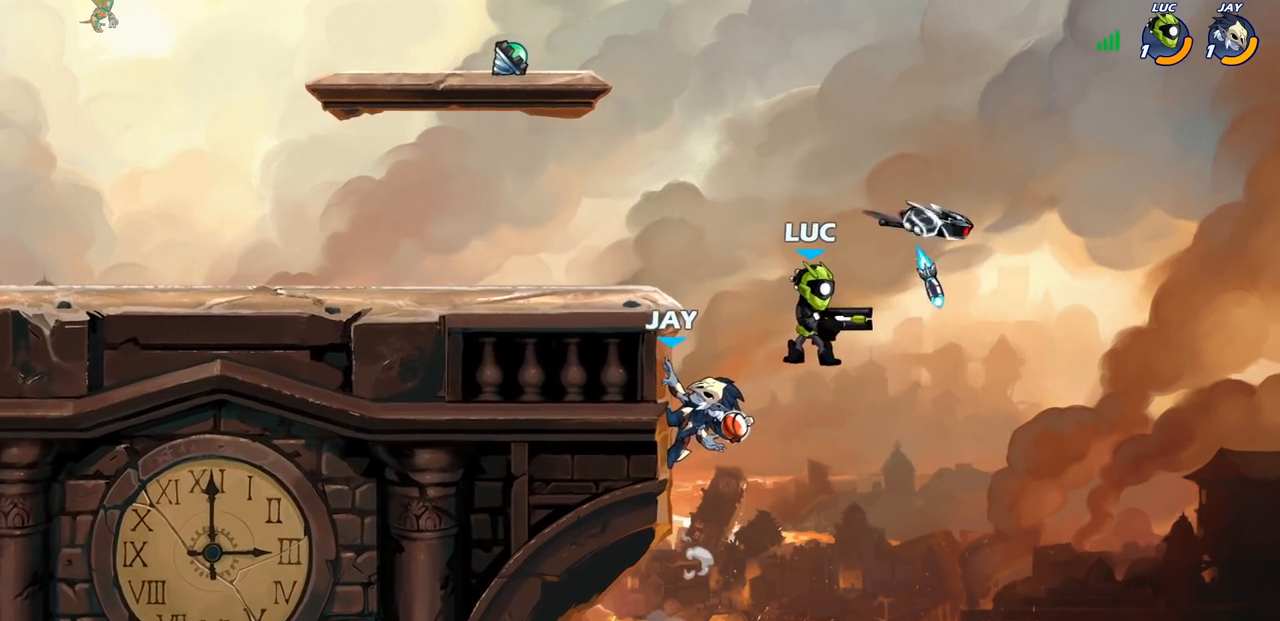
{"buttons": [], "left_stick": "down-left", "right_stick": "center", "events": [[267, "left_stick", "left"], [367, "left_stick", "down-left"]]}
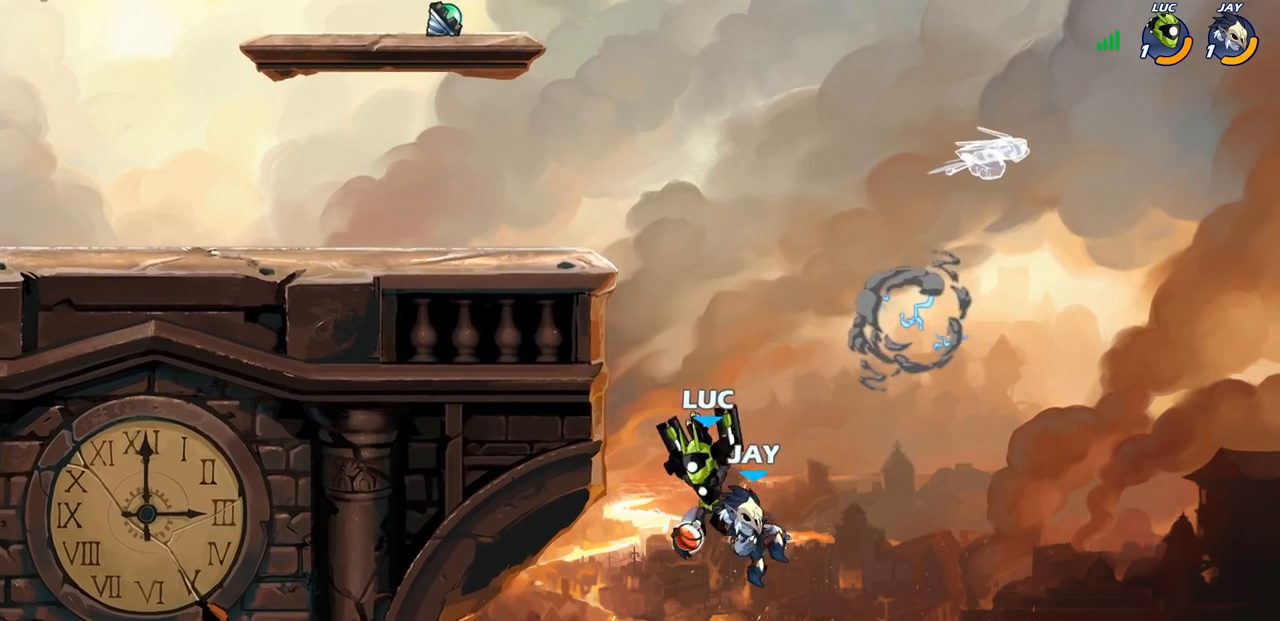
{"buttons": [], "left_stick": "left", "right_stick": "center", "events": [[67, "left_stick", "right"], [200, "left_stick", "up-right"], [250, "CROSS", "down"], [300, "left_stick", "center"], [333, "CIRCLE", "down"], [350, "CROSS", "up"], [417, "CIRCLE", "up"], [483, "left_stick", "left"]]}
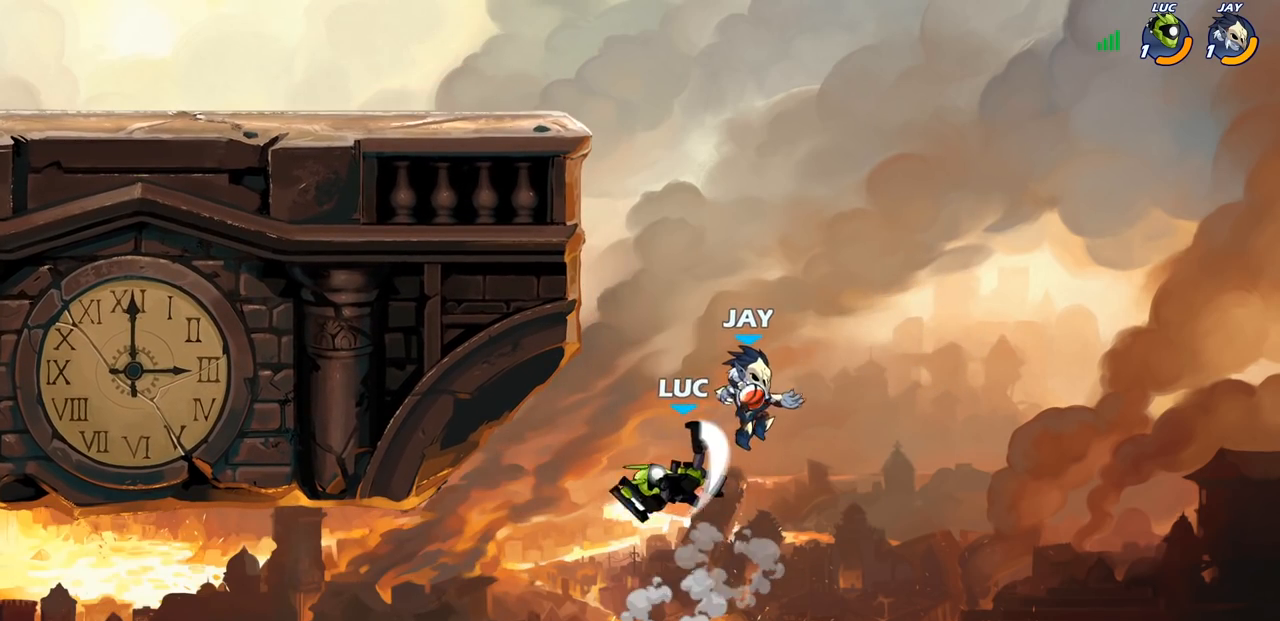
{"buttons": [], "left_stick": "right", "right_stick": "center", "events": [[67, "left_stick", "right"]]}
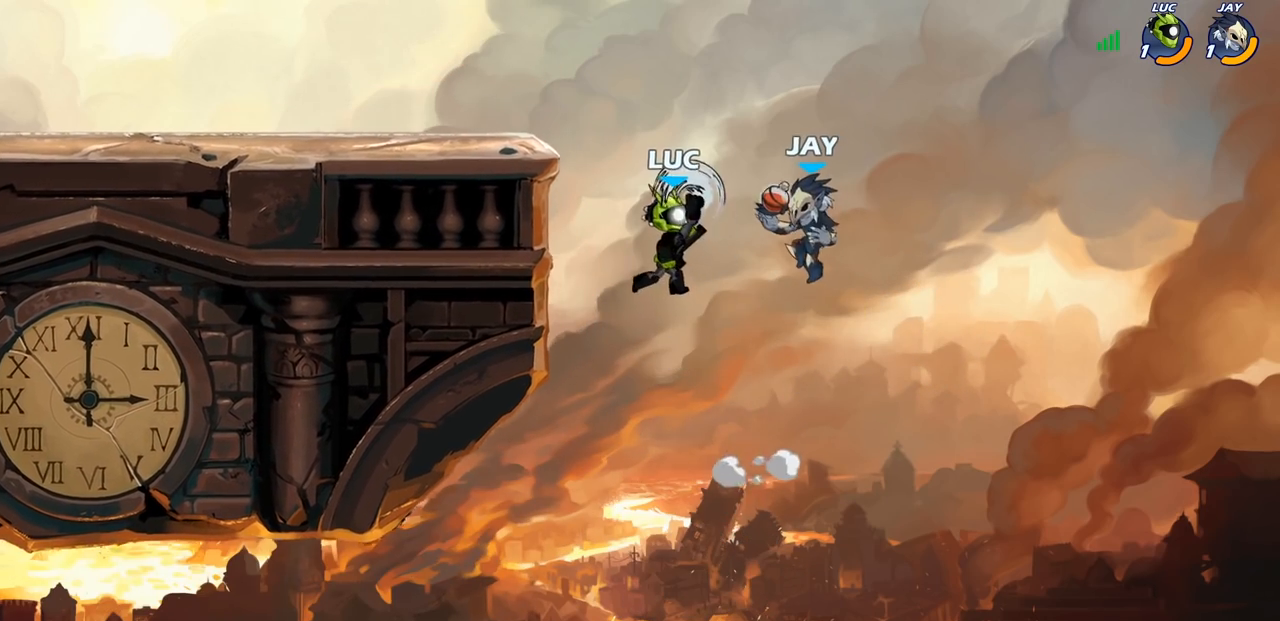
{"buttons": [], "left_stick": "left", "right_stick": "center", "events": [[317, "left_stick", "up-left"], [383, "left_stick", "left"]]}
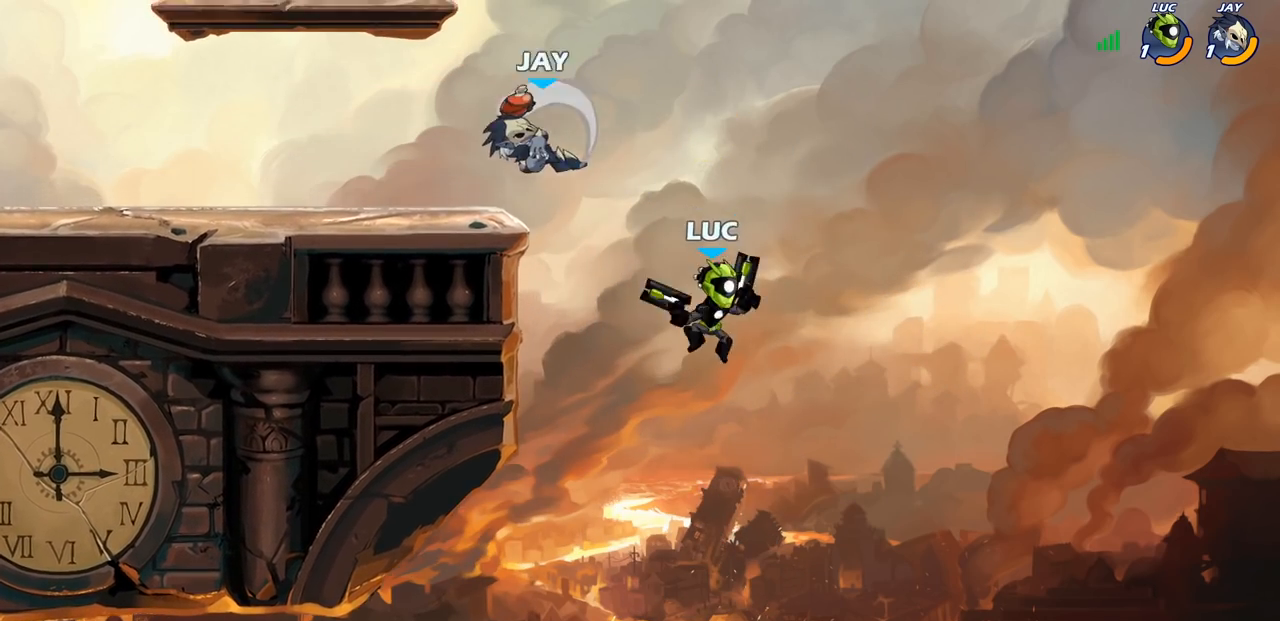
{"buttons": ["SQUARE"], "left_stick": "left", "right_stick": "center", "events": [[83, "CROSS", "down"], [333, "CROSS", "up"], [417, "SQUARE", "down"]]}
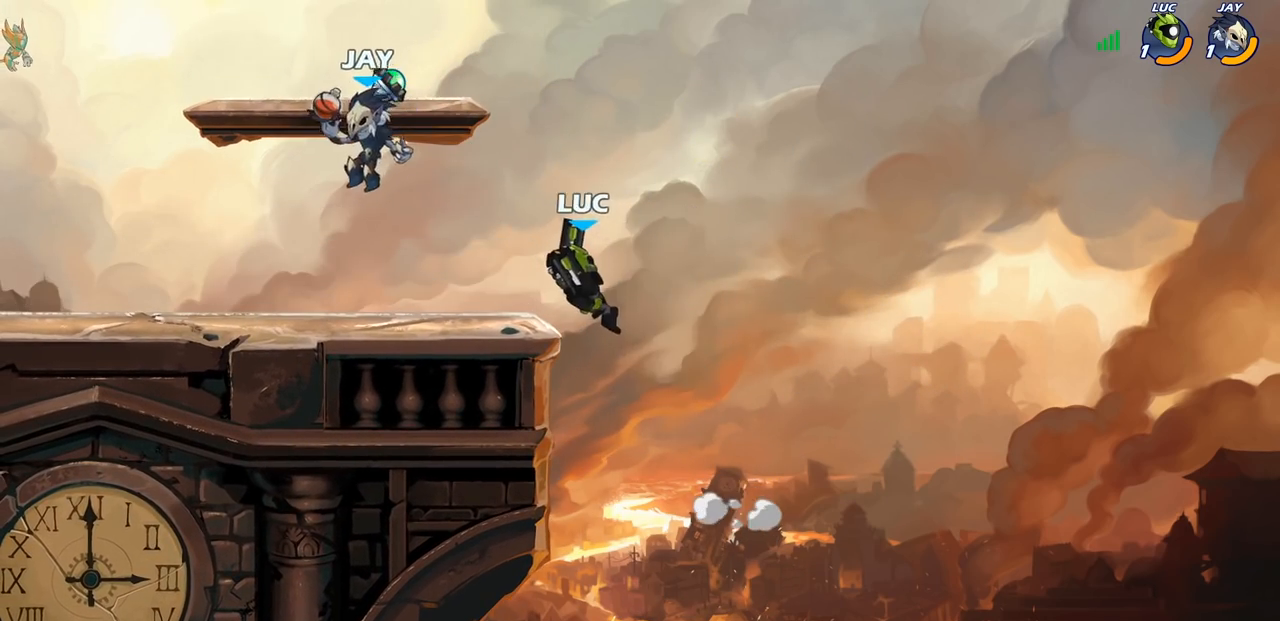
{"buttons": [], "left_stick": "center", "right_stick": "center", "events": [[50, "SQUARE", "up"], [217, "left_stick", "center"]]}
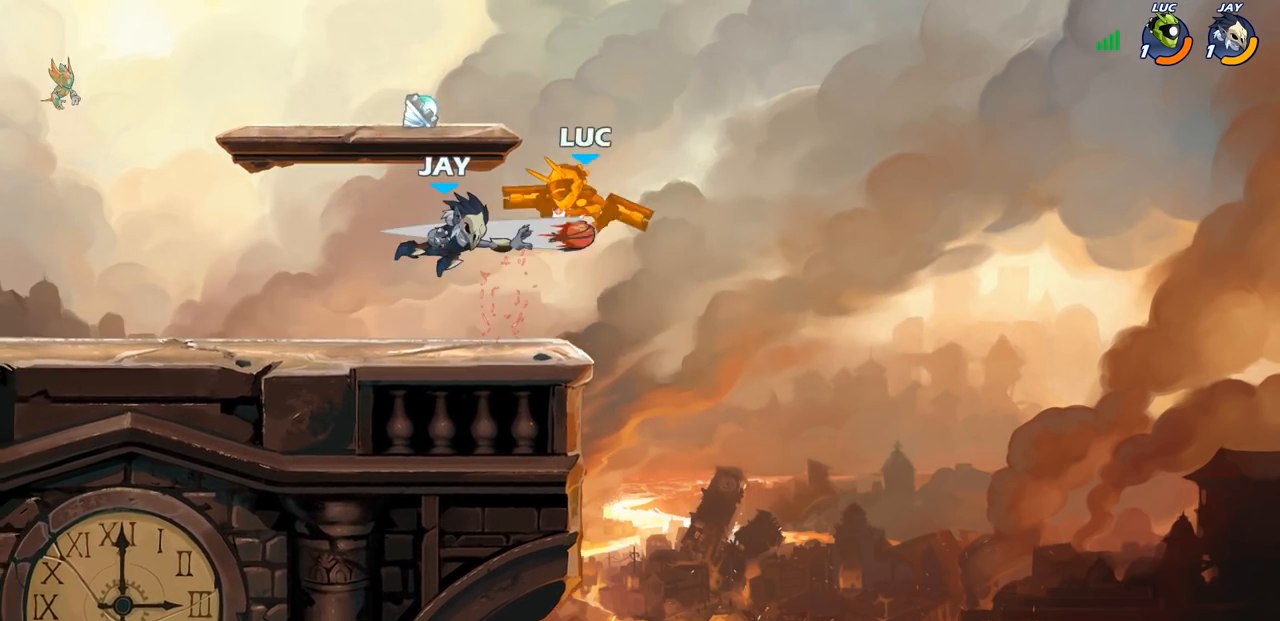
{"buttons": ["R2"], "left_stick": "left", "right_stick": "center", "events": [[350, "left_stick", "left"], [483, "R2", "down"]]}
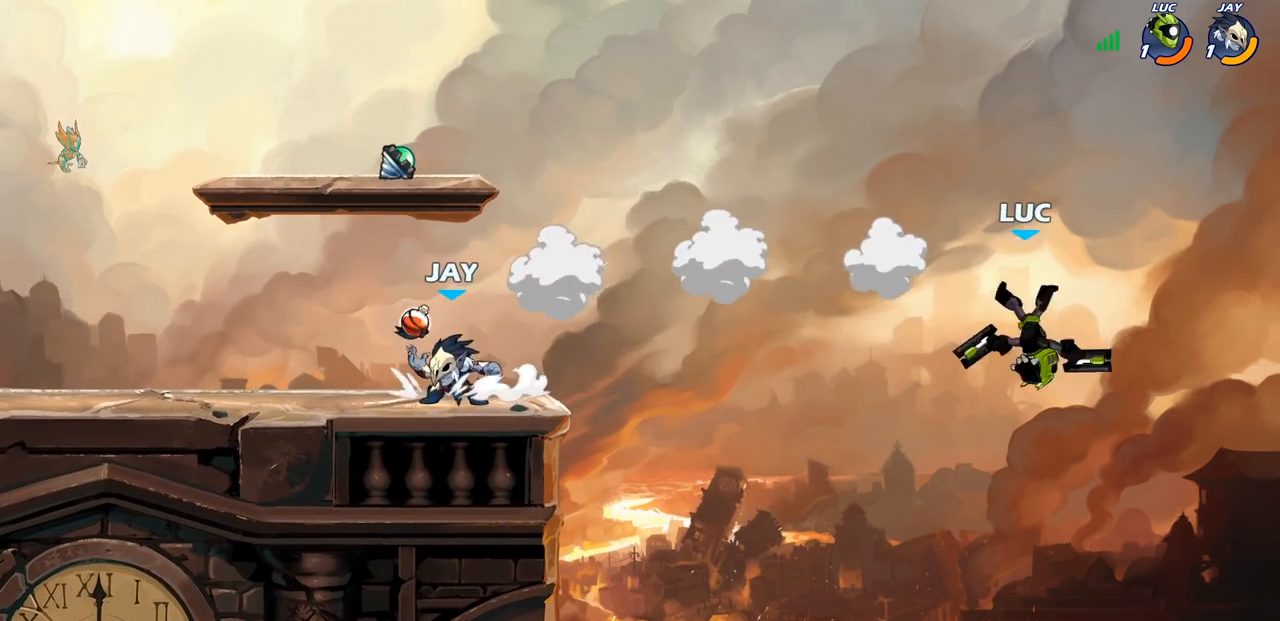
{"buttons": [], "left_stick": "left", "right_stick": "center", "events": [[200, "R2", "up"], [250, "CROSS", "down"], [367, "CROSS", "up"]]}
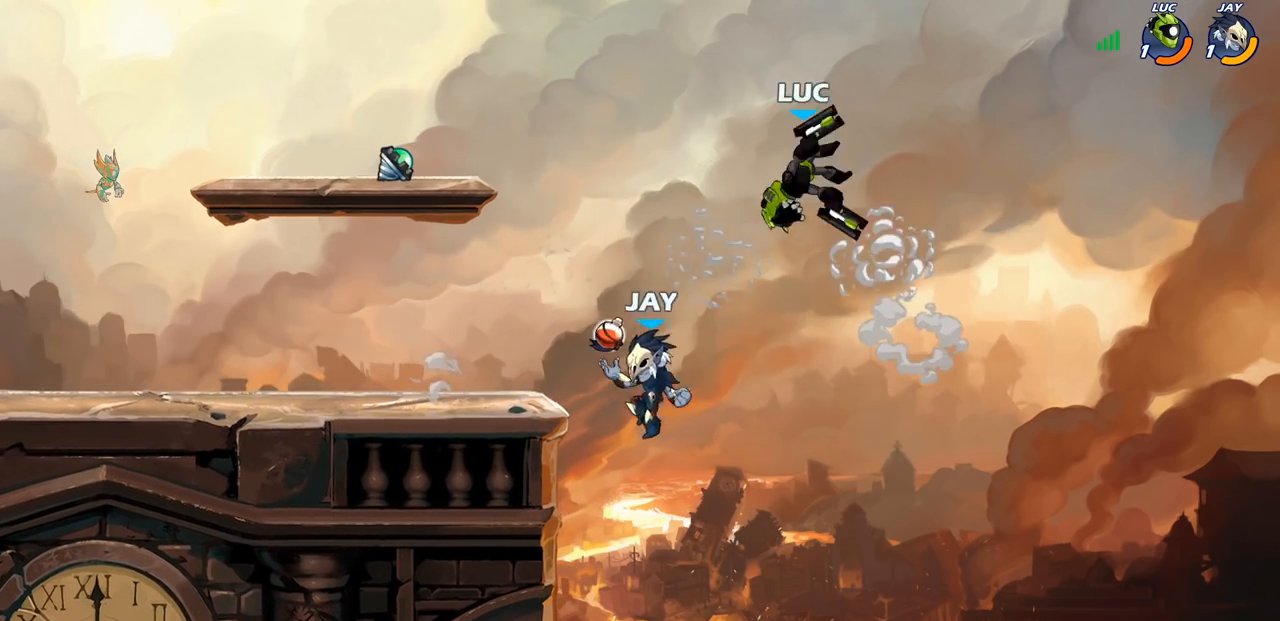
{"buttons": [], "left_stick": "left", "right_stick": "center", "events": [[33, "left_stick", "down-left"], [67, "SQUARE", "down"], [150, "SQUARE", "up"], [217, "left_stick", "center"], [417, "left_stick", "left"]]}
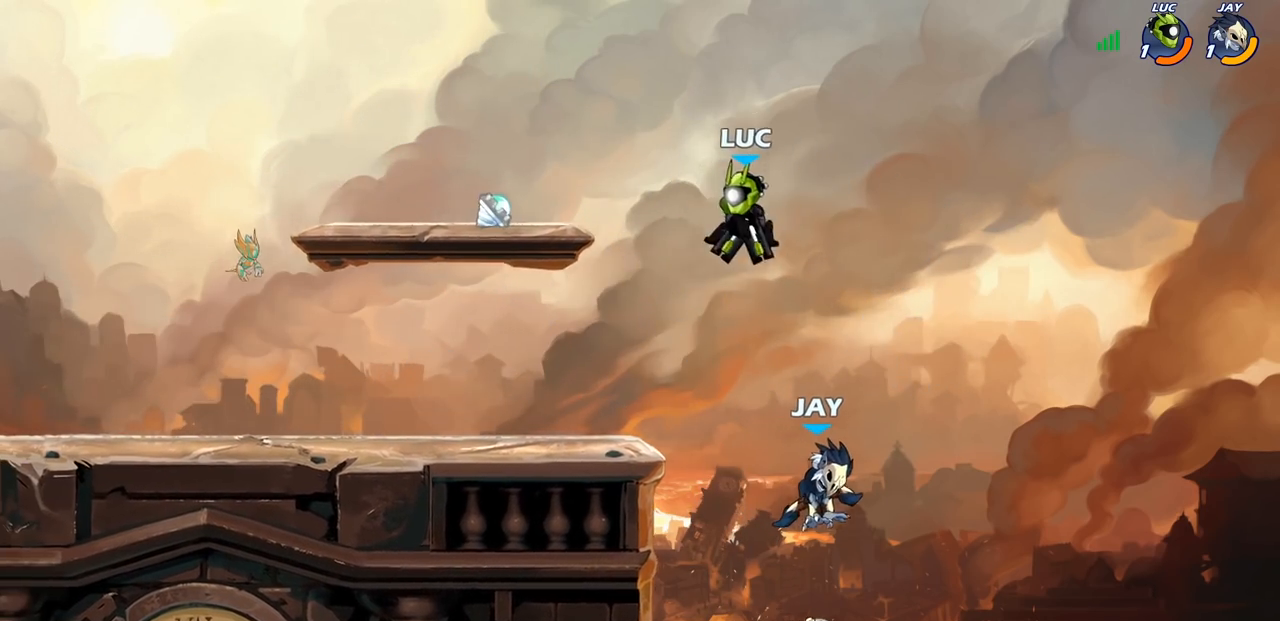
{"buttons": [], "left_stick": "center", "right_stick": "center", "events": [[367, "left_stick", "down-right"], [383, "SQUARE", "down"], [467, "SQUARE", "up"], [483, "left_stick", "center"]]}
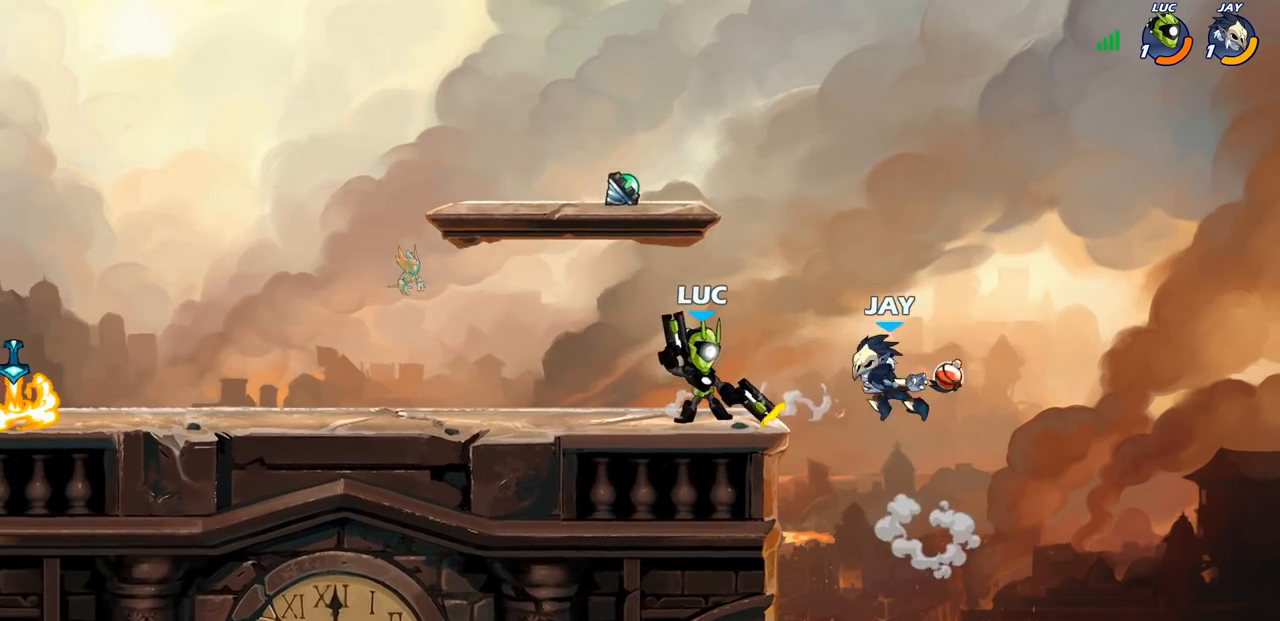
{"buttons": [], "left_stick": "center", "right_stick": "center", "events": []}
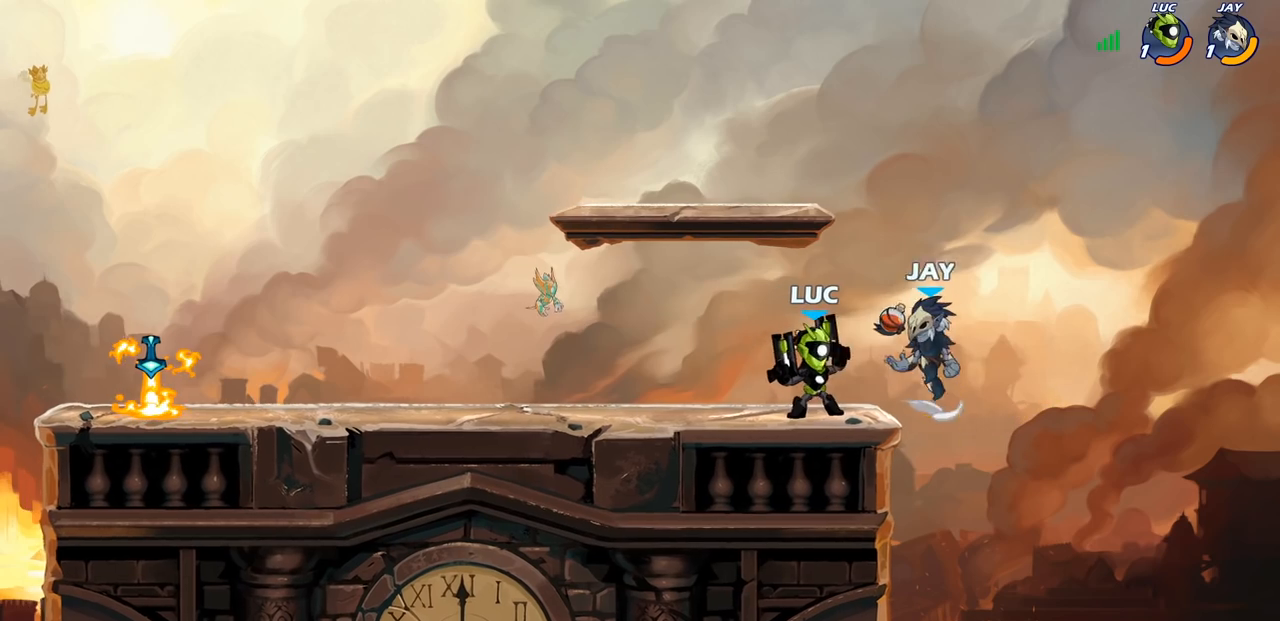
{"buttons": [], "left_stick": "center", "right_stick": "center", "events": [[50, "SQUARE", "down"], [150, "SQUARE", "up"], [217, "SQUARE", "down"], [317, "SQUARE", "up"]]}
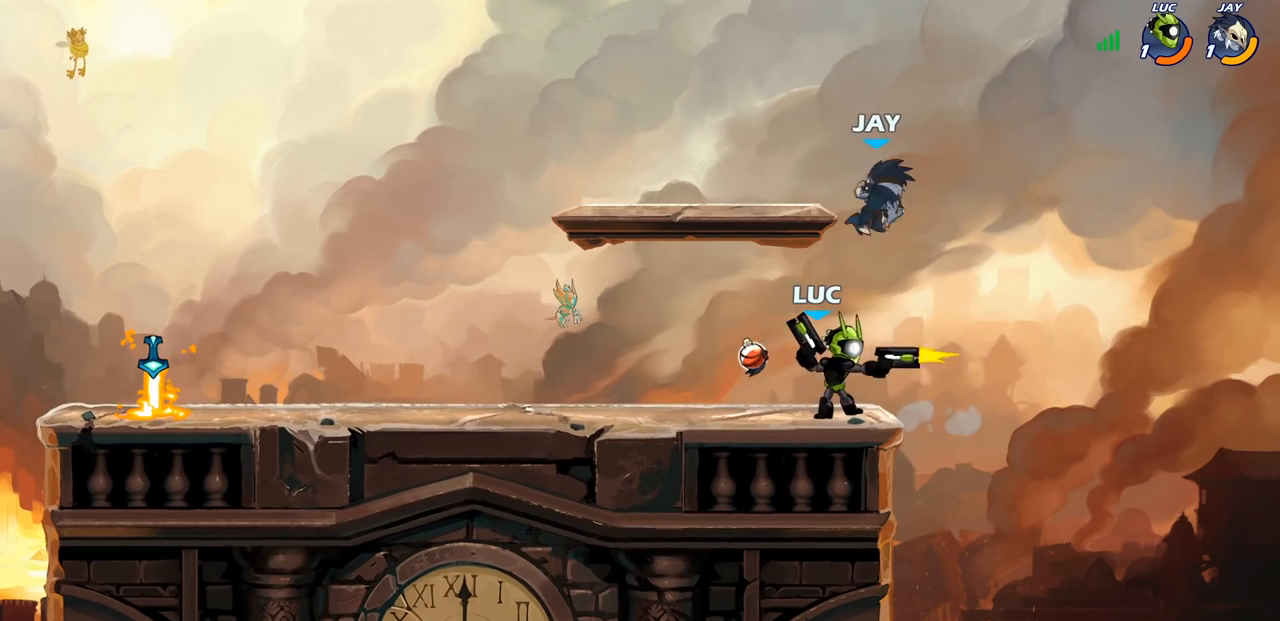
{"buttons": [], "left_stick": "up-left", "right_stick": "center", "events": [[100, "left_stick", "right"], [250, "CROSS", "down"], [317, "left_stick", "up"], [333, "R1", "down"], [333, "R2", "down"], [367, "CROSS", "up"], [367, "left_stick", "up-left"], [383, "R1", "up"], [483, "R2", "up"]]}
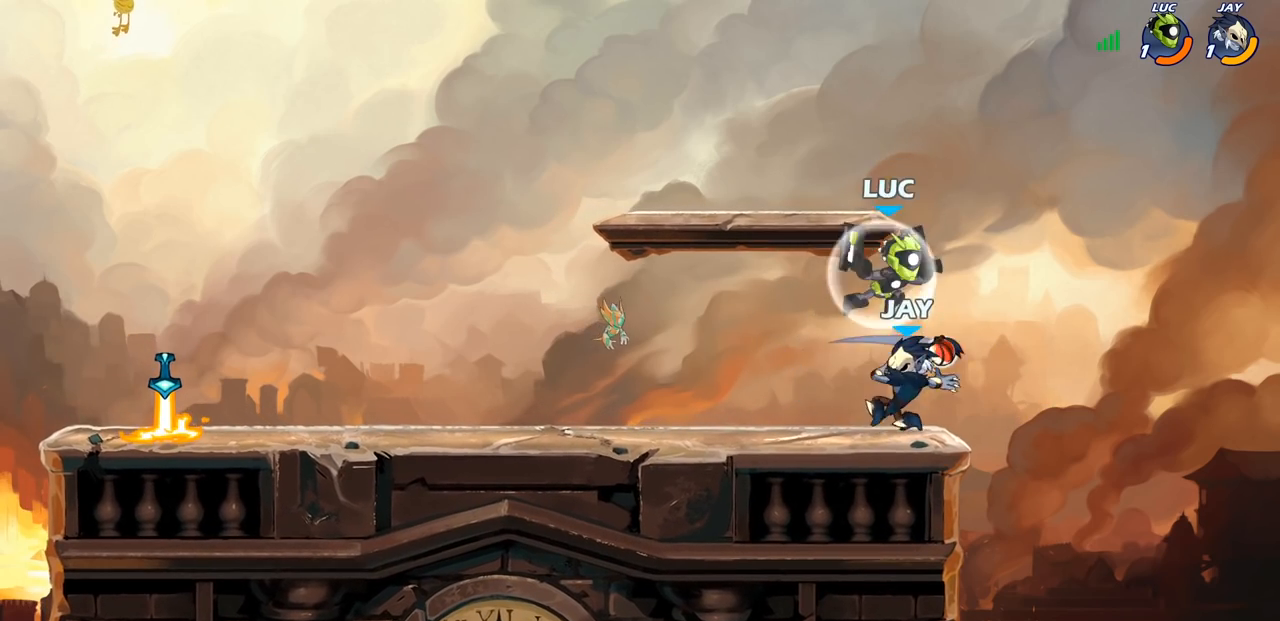
{"buttons": [], "left_stick": "center", "right_stick": "center", "events": [[50, "left_stick", "down-left"], [250, "left_stick", "center"], [433, "SQUARE", "down"], [500, "SQUARE", "up"]]}
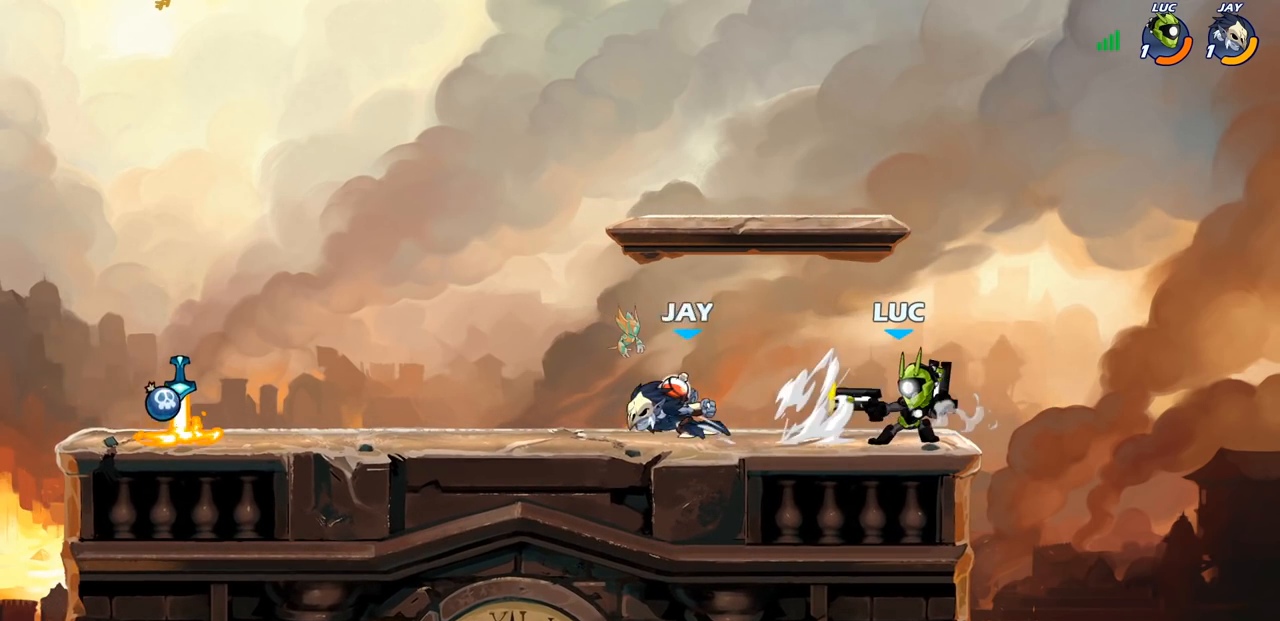
{"buttons": [], "left_stick": "center", "right_stick": "center", "events": [[83, "SQUARE", "down"], [200, "SQUARE", "up"], [300, "SQUARE", "down"], [417, "SQUARE", "up"]]}
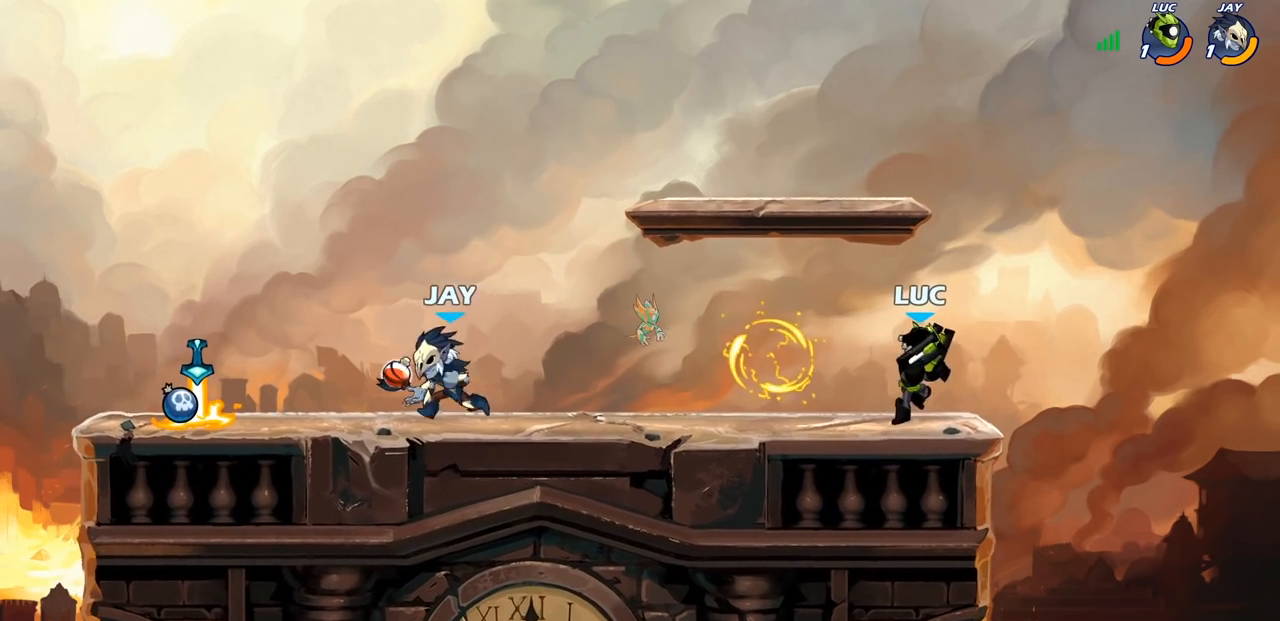
{"buttons": [], "left_stick": "center", "right_stick": "center"}
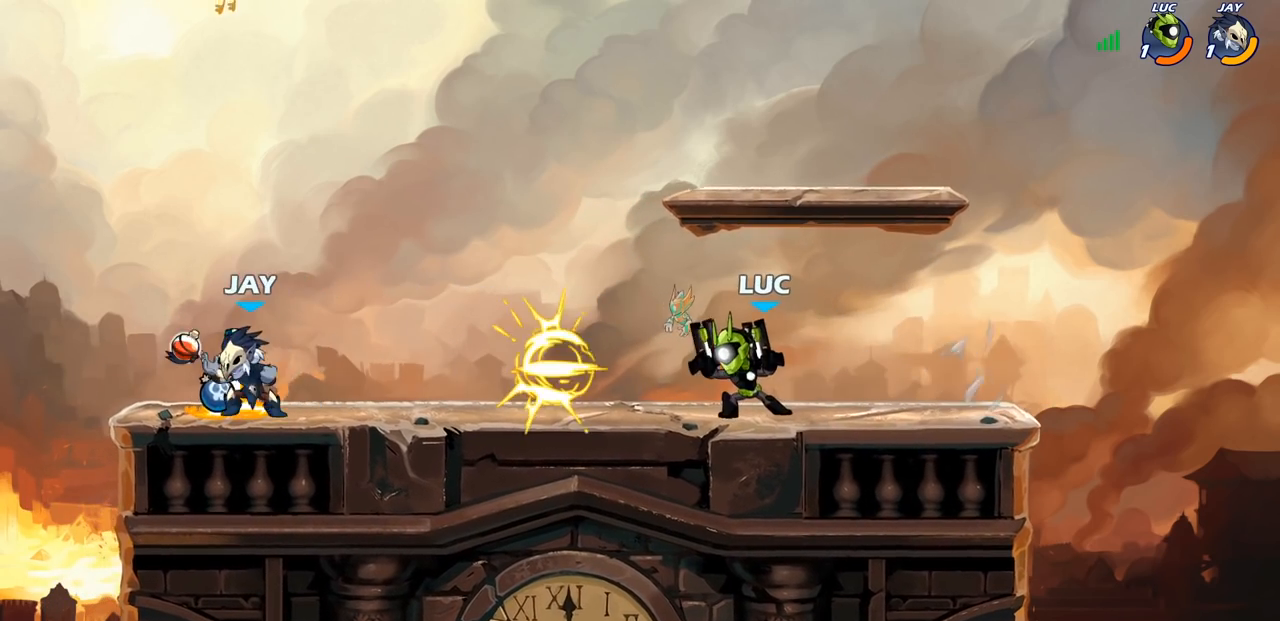
{"buttons": [], "left_stick": "up-left", "right_stick": "center", "events": [[333, "left_stick", "up-left"], [350, "CROSS", "down"], [483, "CROSS", "up"]]}
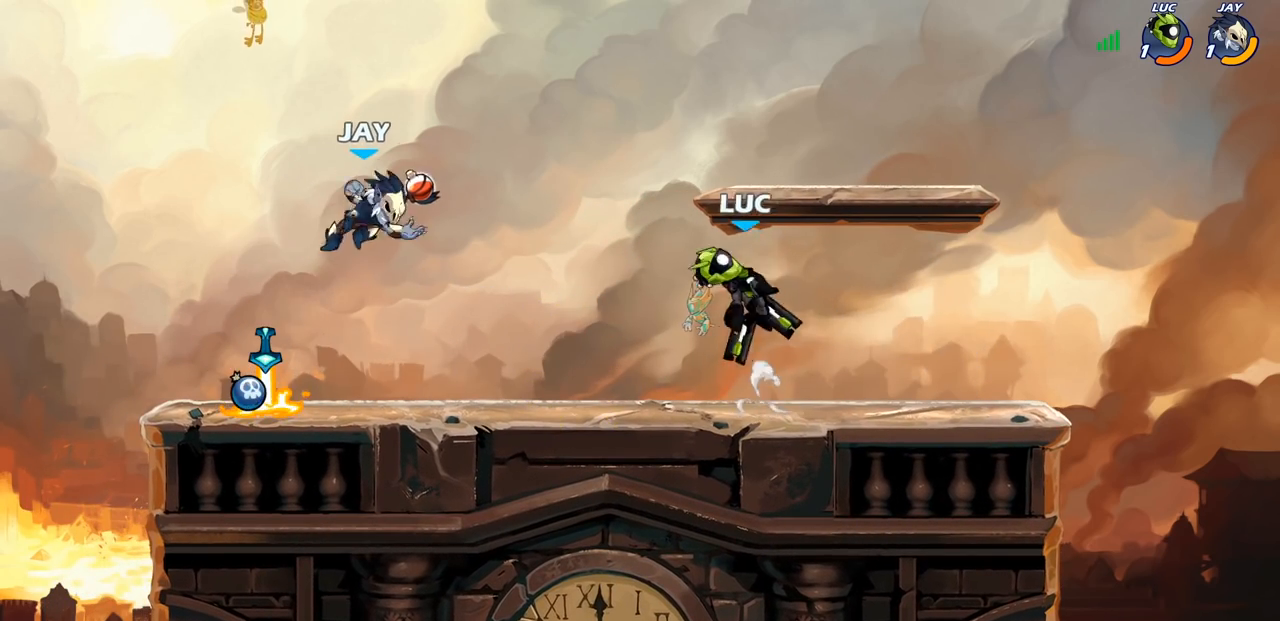
{"buttons": [], "left_stick": "center", "right_stick": "center", "events": [[100, "left_stick", "center"], [167, "R2", "down"], [200, "SQUARE", "down"], [283, "R2", "up"], [300, "SQUARE", "up"], [383, "SQUARE", "down"], [500, "SQUARE", "up"]]}
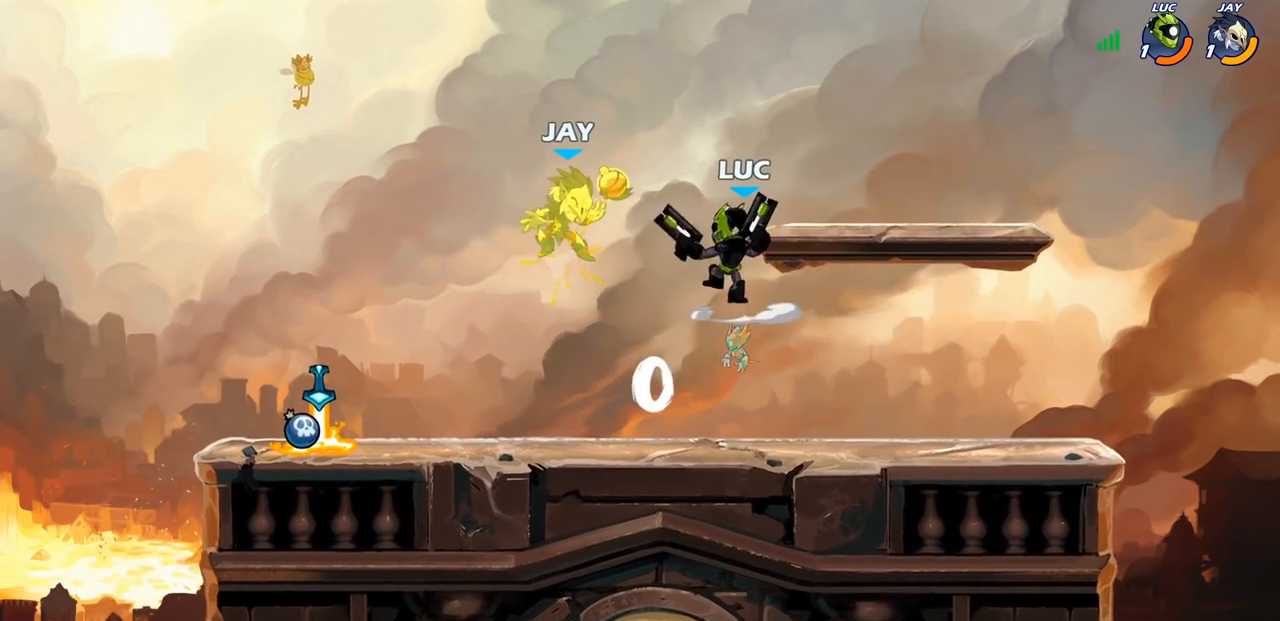
{"buttons": ["SQUARE"], "left_stick": "center", "right_stick": "center", "events": [[83, "SQUARE", "down"], [183, "SQUARE", "up"], [267, "SQUARE", "down"], [367, "SQUARE", "up"], [450, "SQUARE", "down"]]}
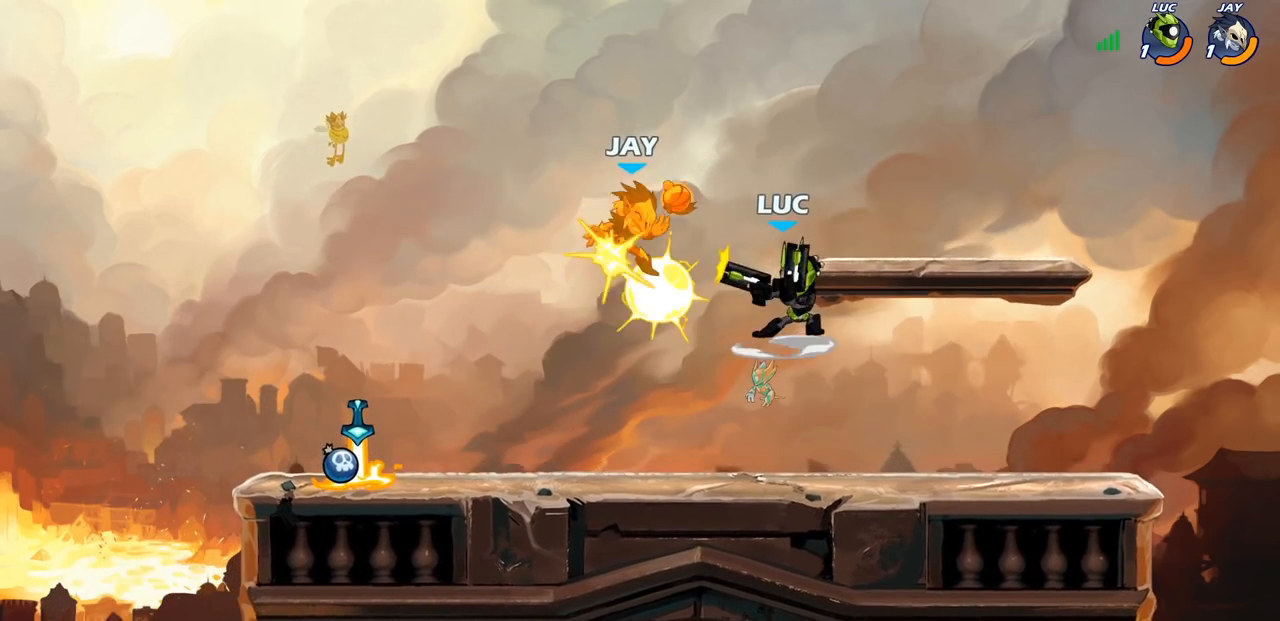
{"buttons": [], "left_stick": "up-left", "right_stick": "center", "events": [[83, "SQUARE", "up"], [83, "left_stick", "up-left"], [217, "R2", "down"], [350, "R2", "up"], [367, "CIRCLE", "down"], [483, "CIRCLE", "up"]]}
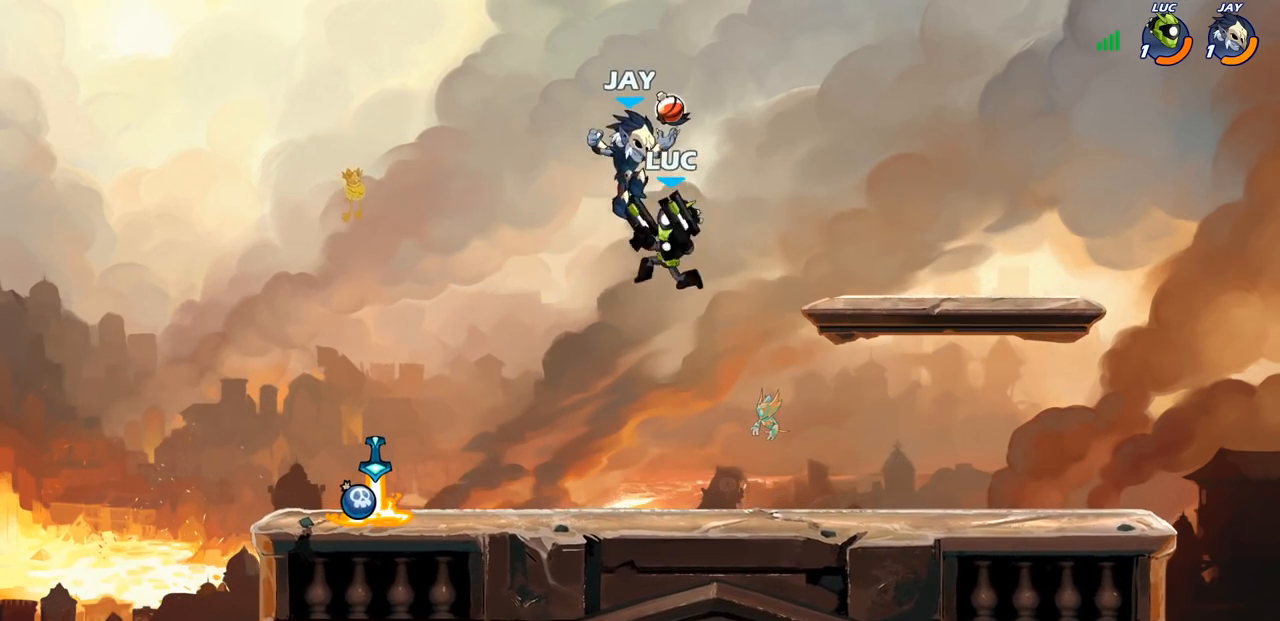
{"buttons": [], "left_stick": "right", "right_stick": "center", "events": [[67, "left_stick", "up-right"], [233, "left_stick", "right"]]}
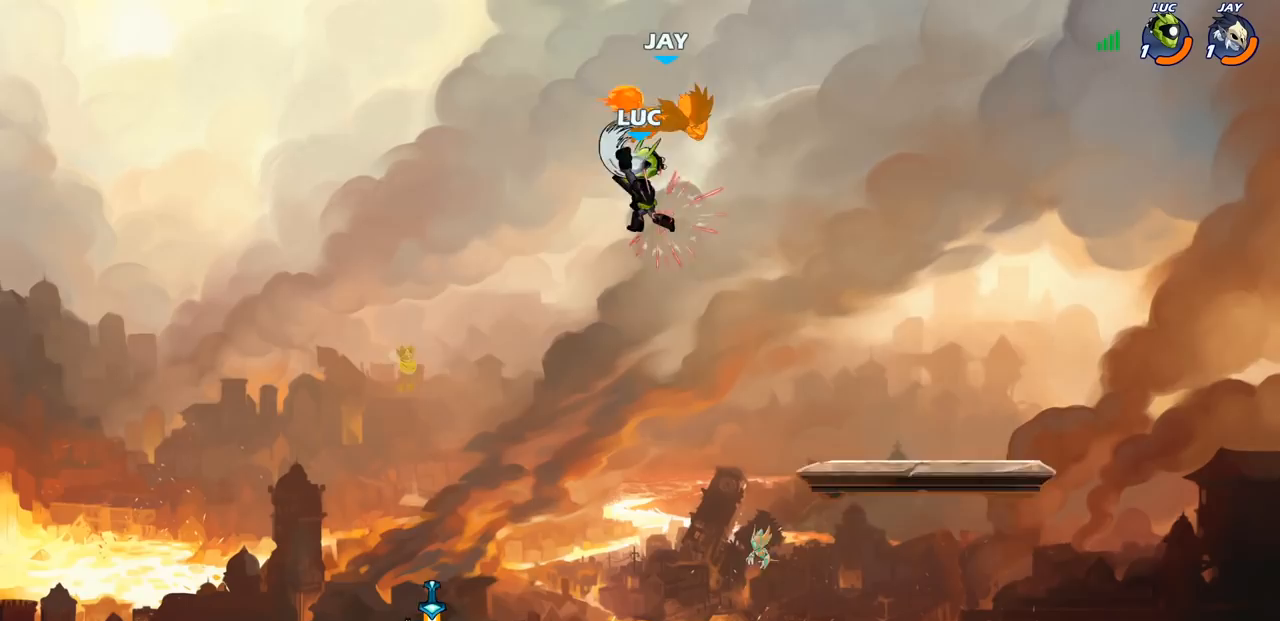
{"buttons": [], "left_stick": "right", "right_stick": "center", "events": []}
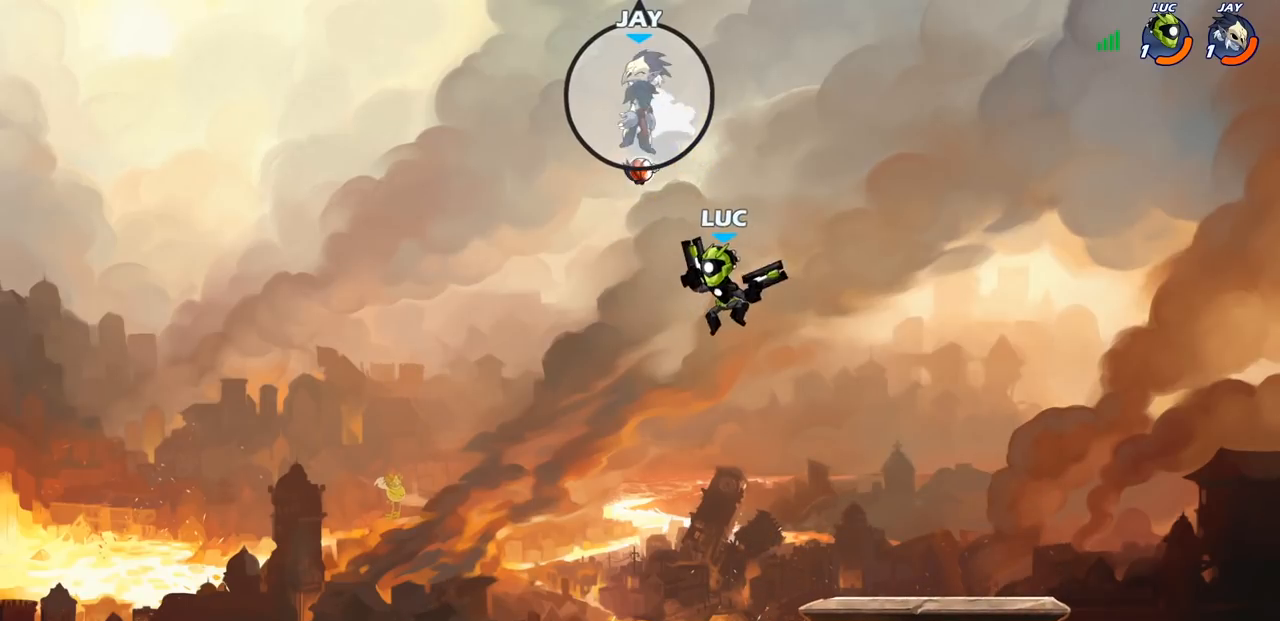
{"buttons": [], "left_stick": "left", "right_stick": "center", "events": [[333, "left_stick", "down-left"], [417, "left_stick", "left"]]}
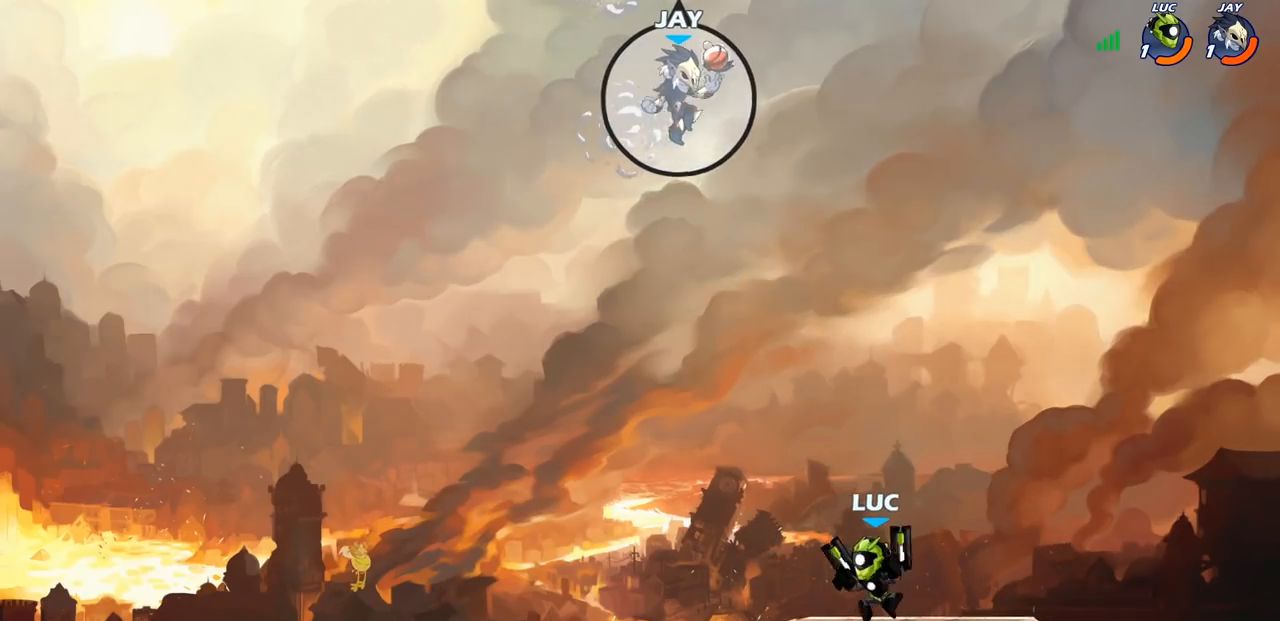
{"buttons": ["CIRCLE", "R2"], "left_stick": "center", "right_stick": "center", "events": [[250, "CROSS", "down"], [350, "CROSS", "up"], [450, "left_stick", "center"], [467, "R2", "down"], [483, "CIRCLE", "down"]]}
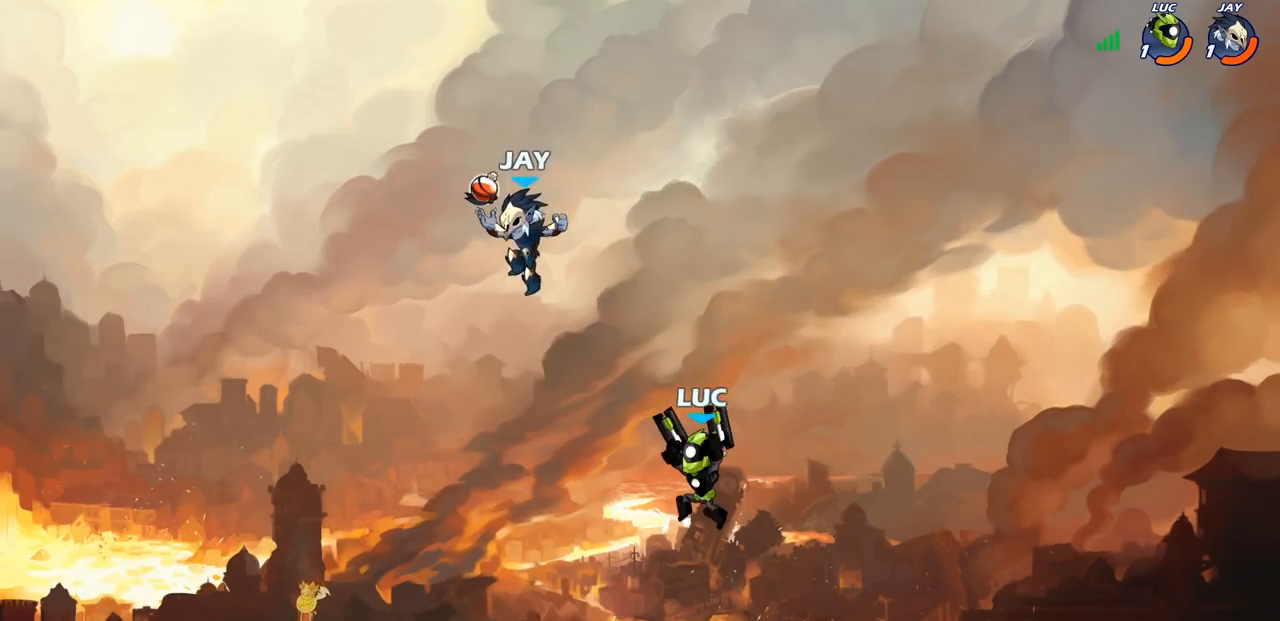
{"buttons": [], "left_stick": "center", "right_stick": "center", "events": [[50, "CIRCLE", "up"], [83, "R2", "up"]]}
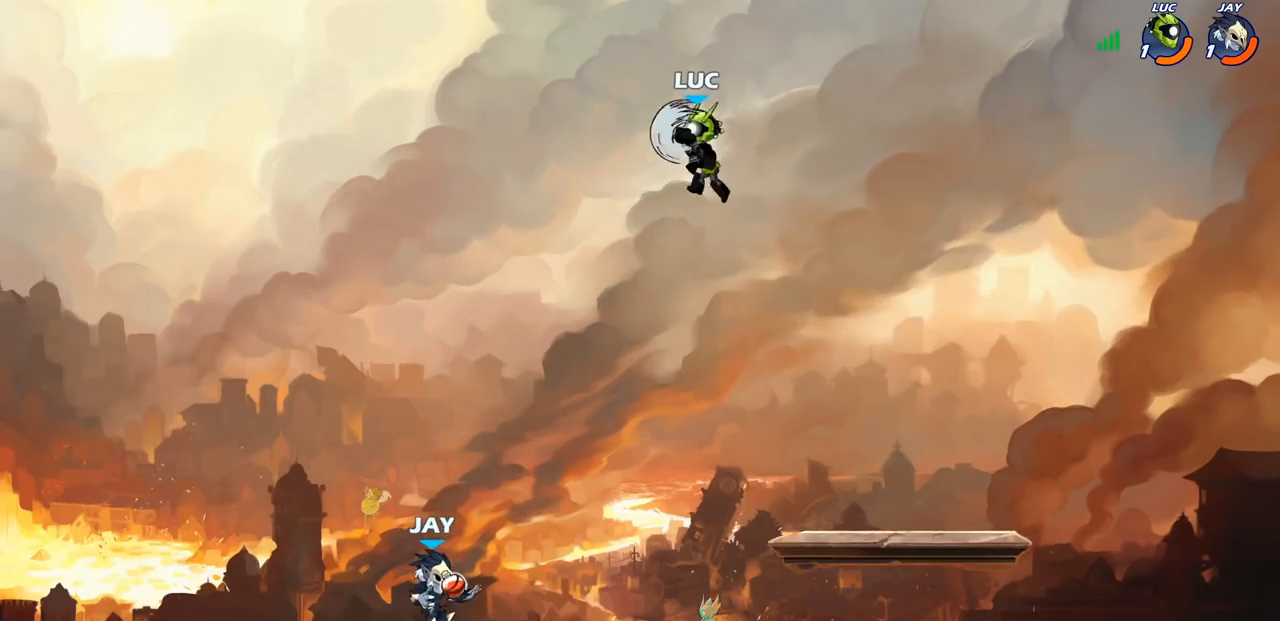
{"buttons": [], "left_stick": "left", "right_stick": "center", "events": [[317, "left_stick", "left"]]}